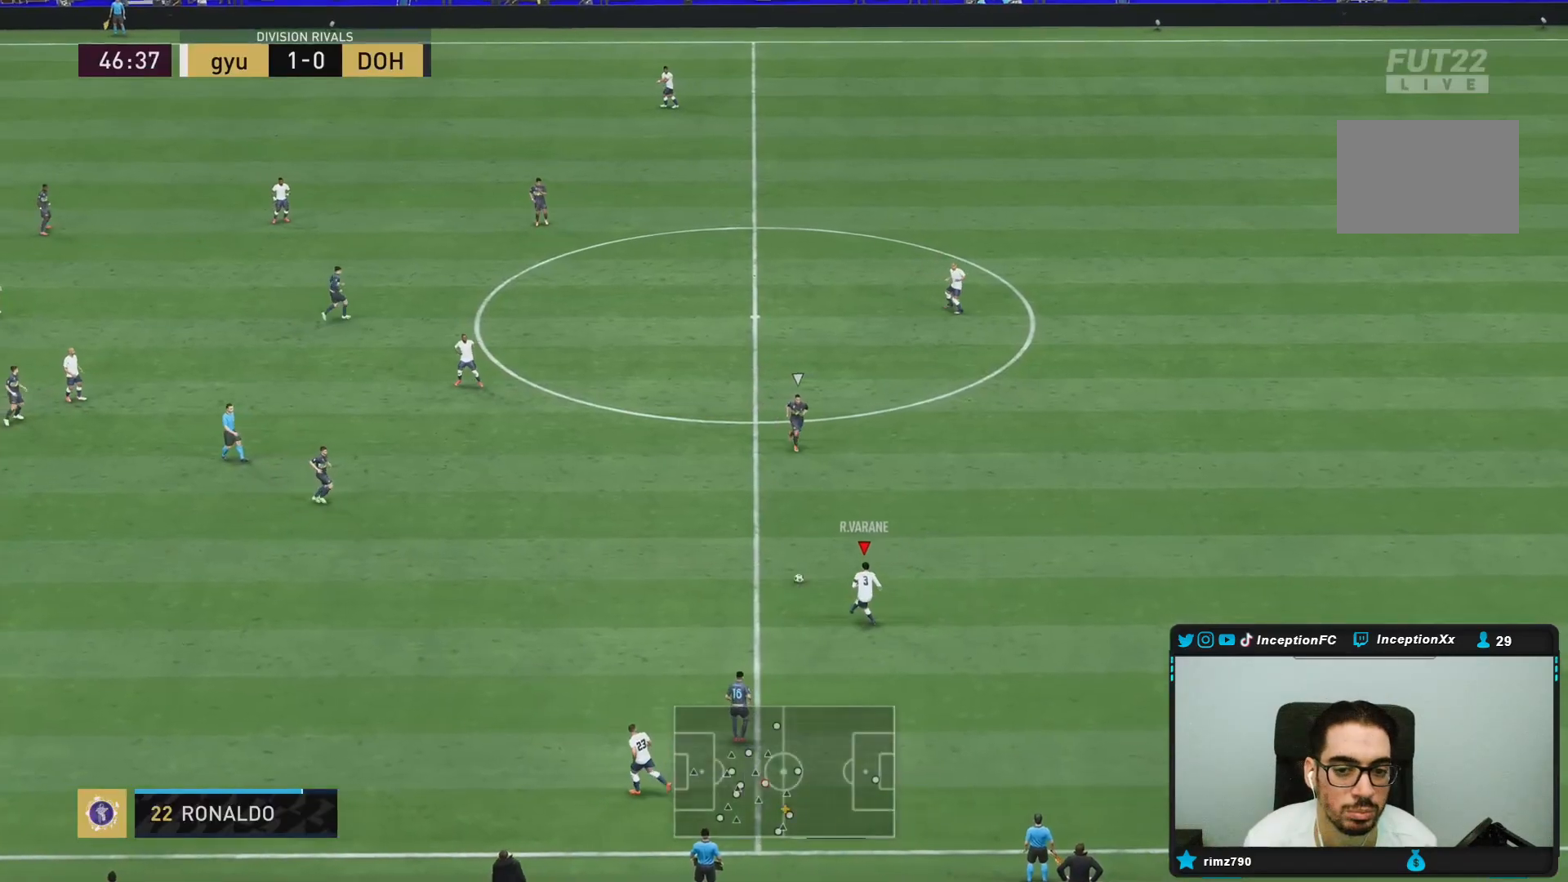
Gameplay with a controller (PlayStation layout); each line is a JSON object with the inputs held at the frame after it. "button_events" lists button changes between this image and that frame as [ms after this image, input, new state], when the widget could be followed in between (sticks are given only as held states). Not read: L3 R3.
{"buttons": [], "left_stick": "up-left", "right_stick": "center", "button_events": []}
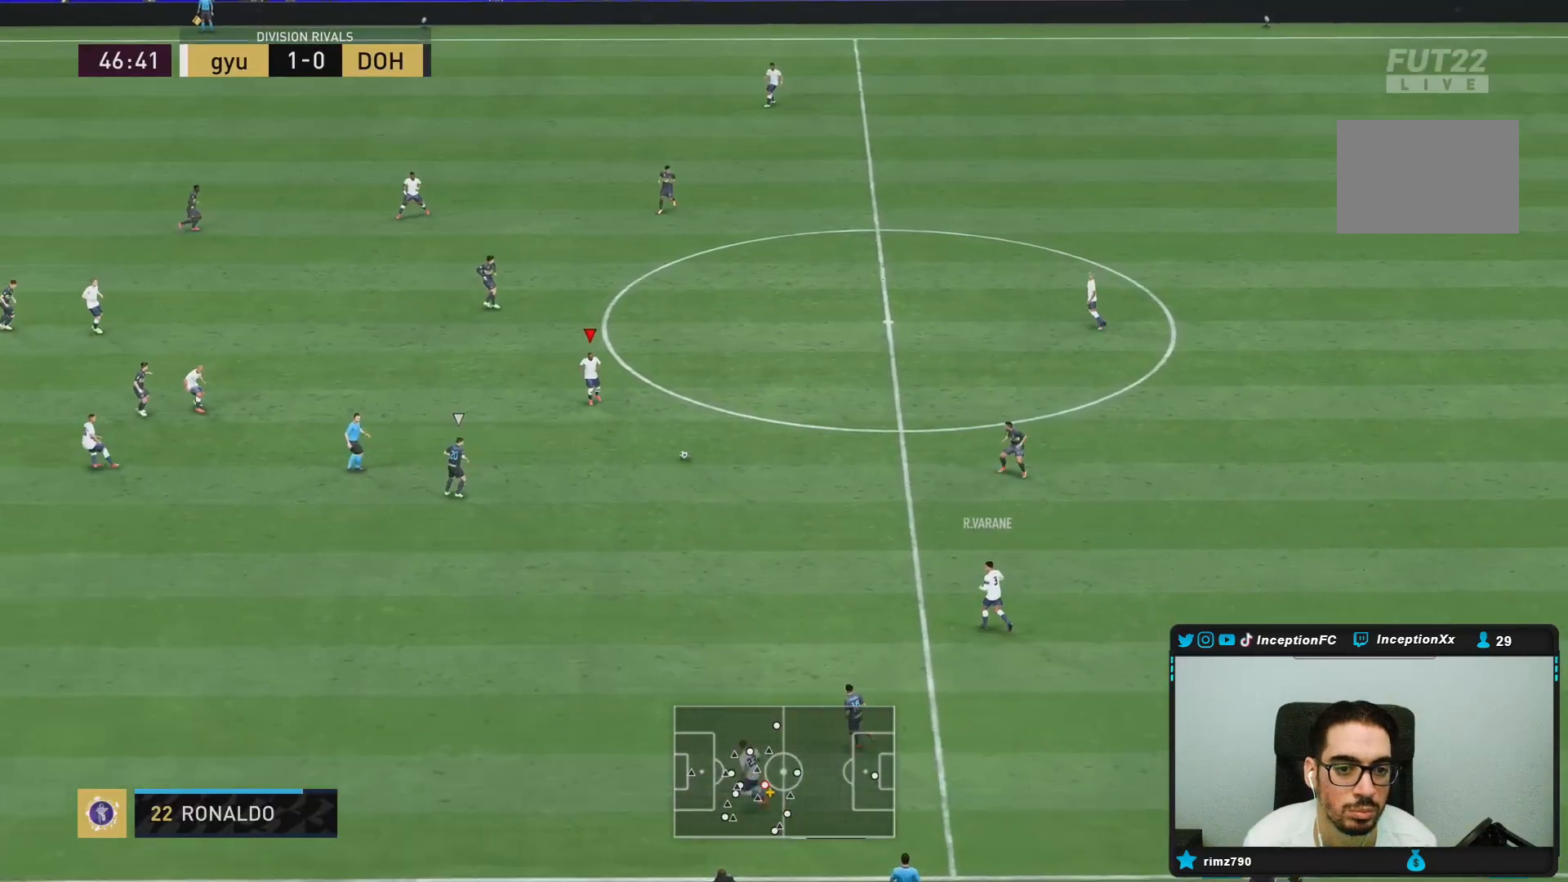
{"buttons": [], "left_stick": "left", "right_stick": "center", "button_events": [[300, "CROSS", "down"], [367, "CROSS", "up"]]}
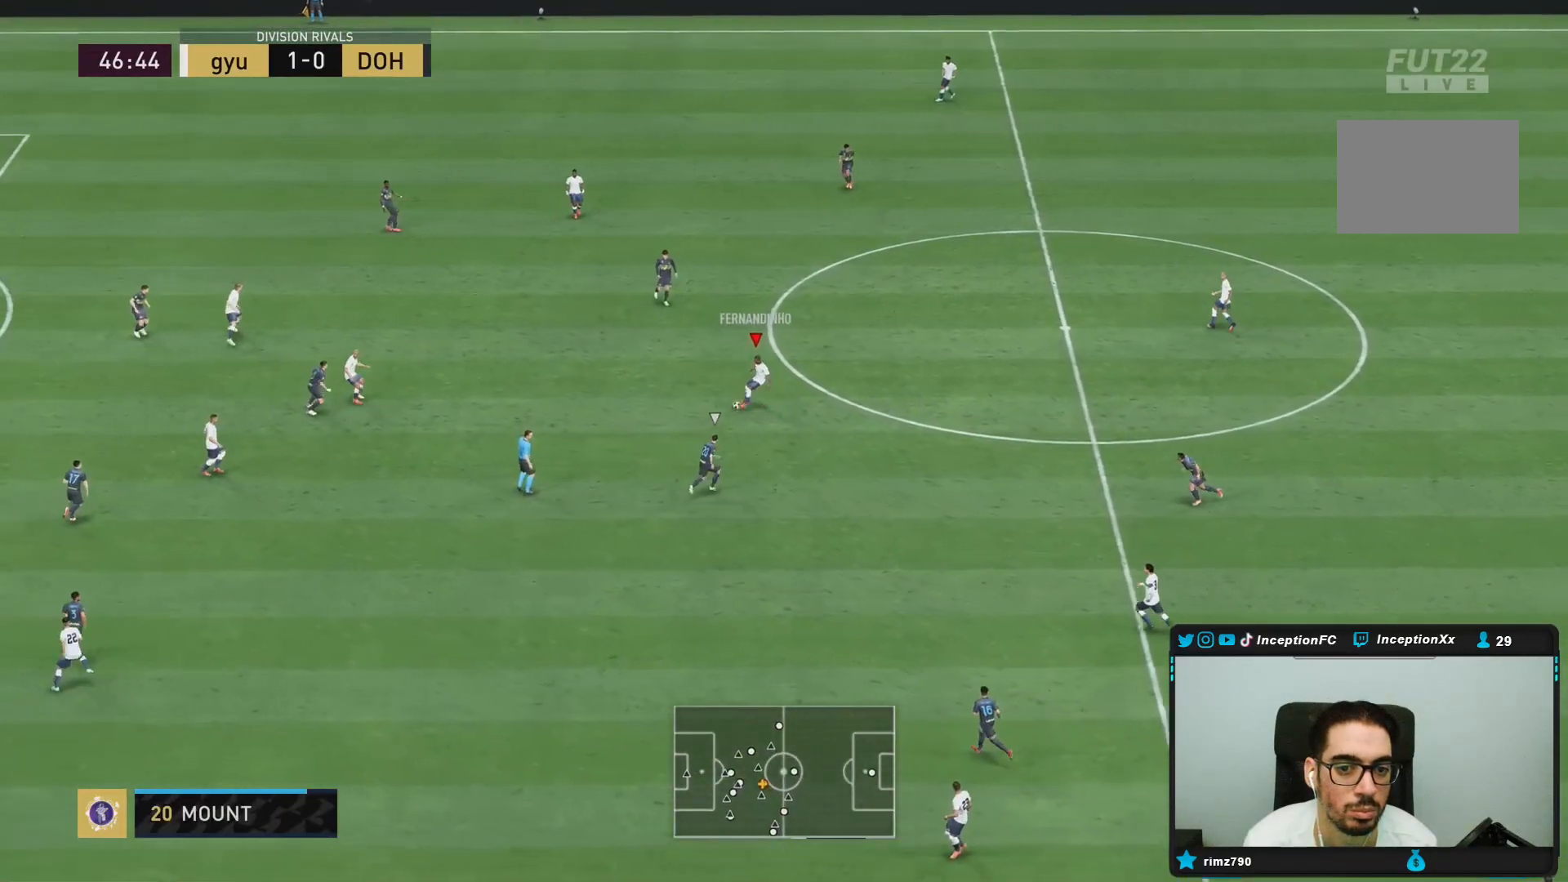
{"buttons": [], "left_stick": "up-left", "right_stick": "center", "button_events": [[150, "R2", "down"], [317, "R2", "up"]]}
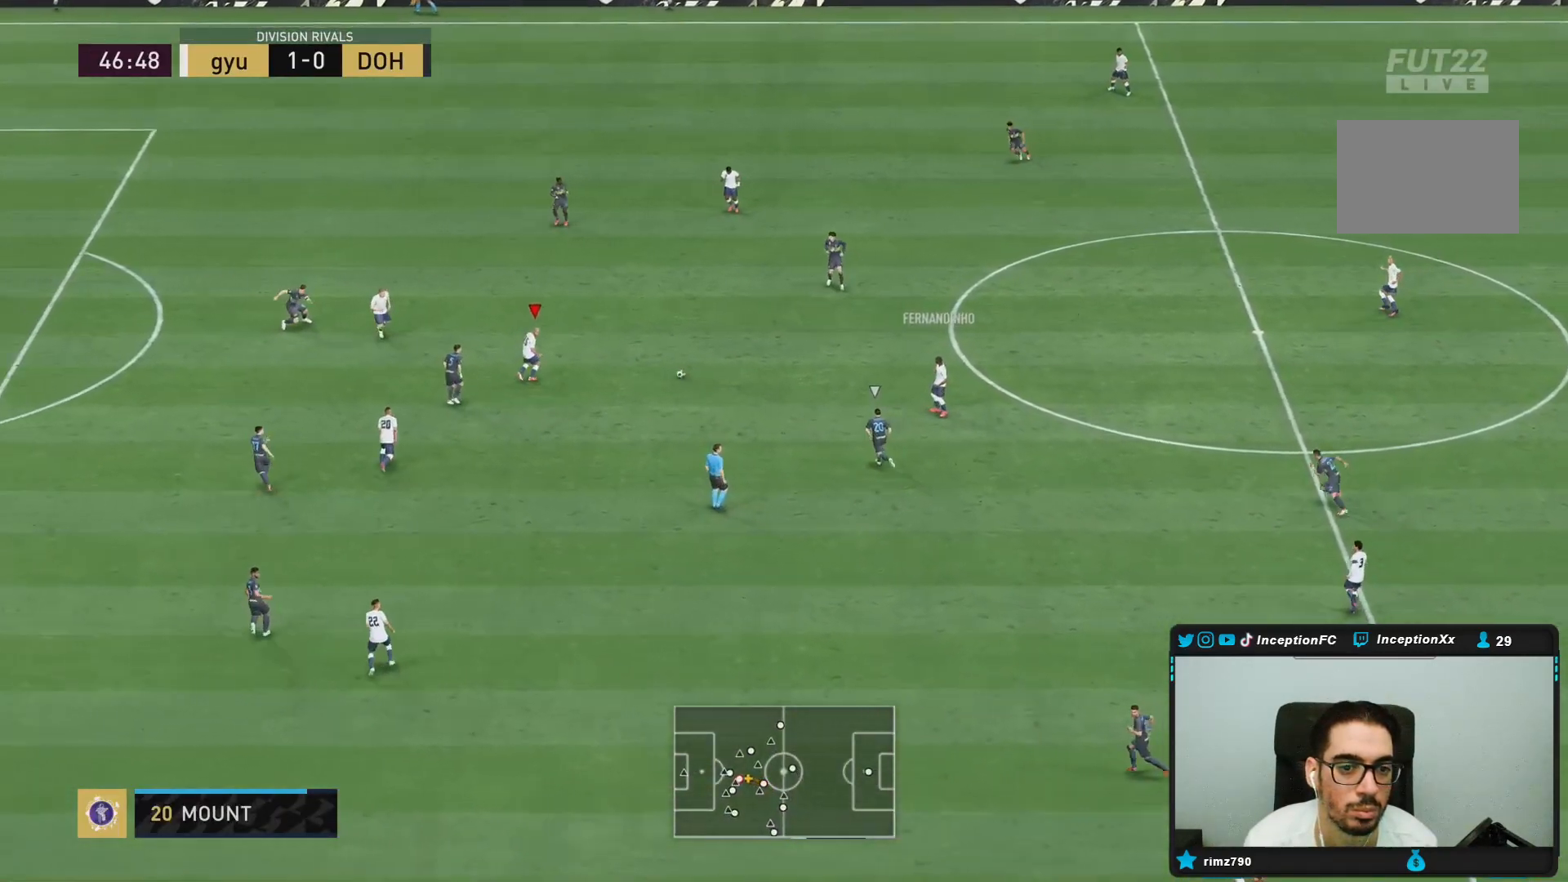
{"buttons": [], "left_stick": "up-left", "right_stick": "center", "button_events": [[83, "CROSS", "down"], [183, "CROSS", "up"]]}